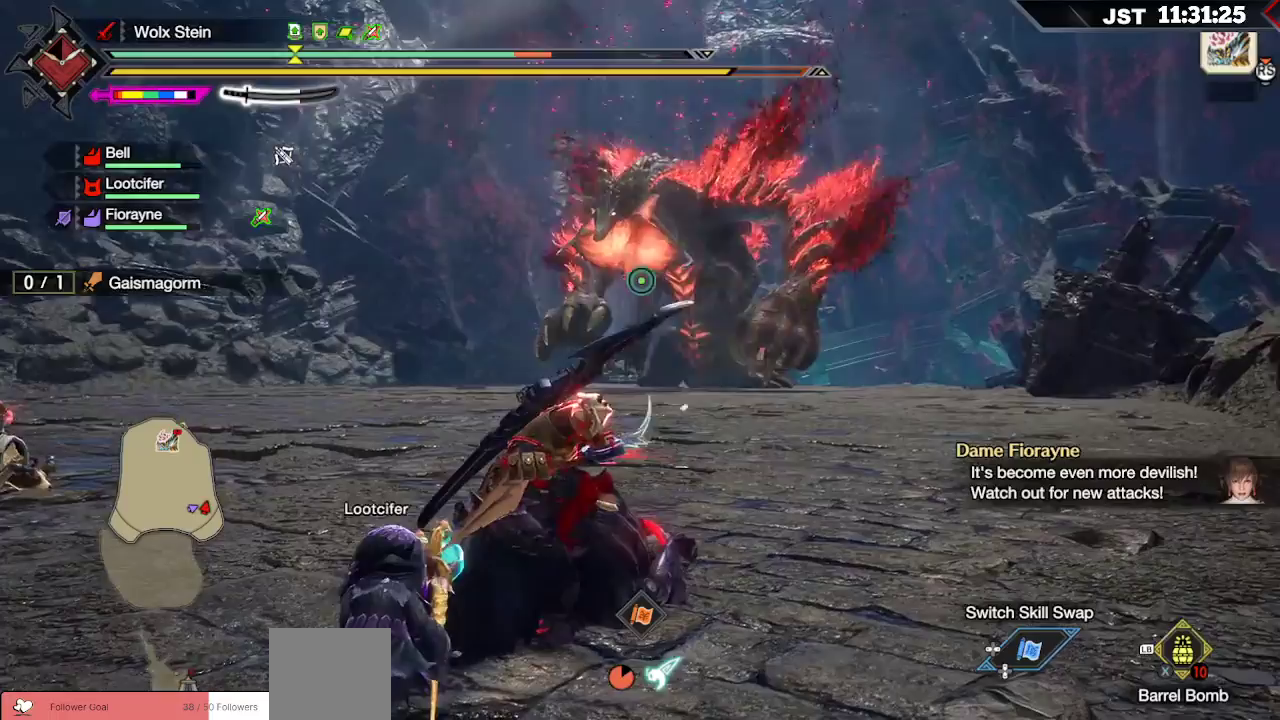
Gameplay with a controller (Xbox layout); each line is a JSON object with the inputs held at the frame after it (dt_ms = milliseconds from this image to that frame). "events" lists button and stick changes between this image and that frame as [ms after this image, input, new state], when the widget could be followed in between. Not read: L3.
{"dt_ms": 500, "buttons": [], "left_stick": "up-left", "right_stick": "center", "events": []}
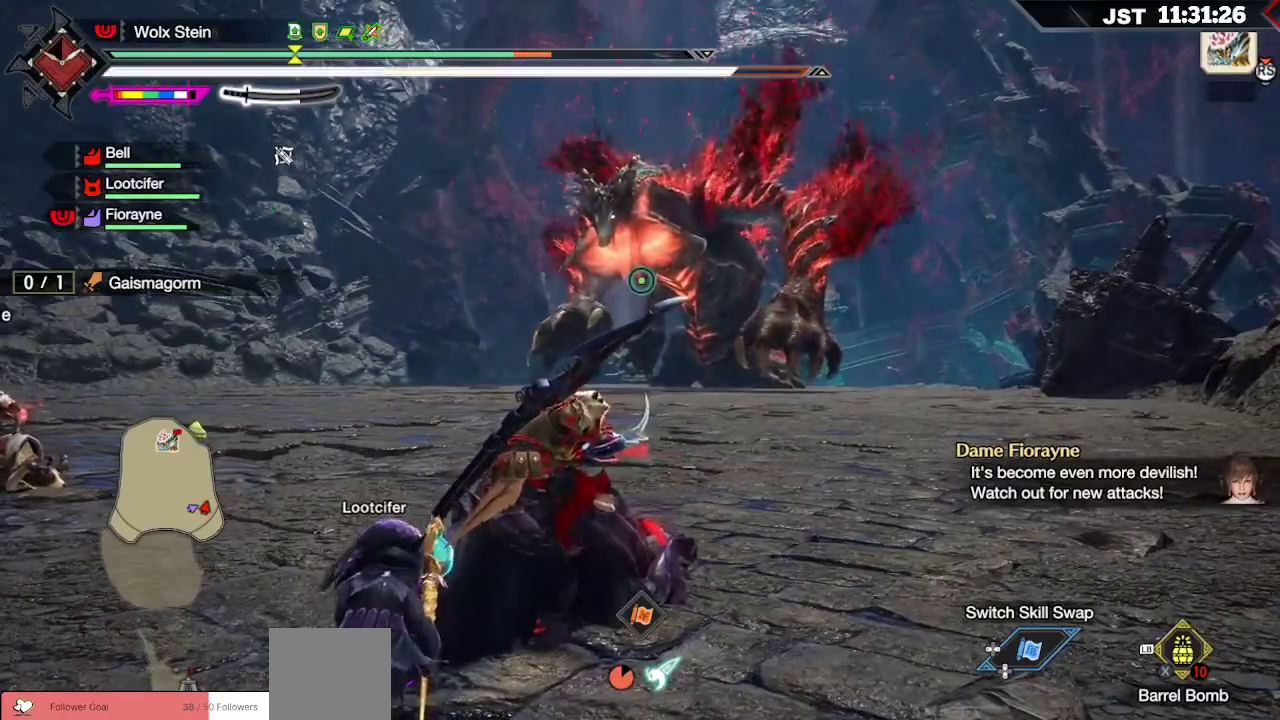
{"dt_ms": 500, "buttons": [], "left_stick": "up-left", "right_stick": "center", "events": []}
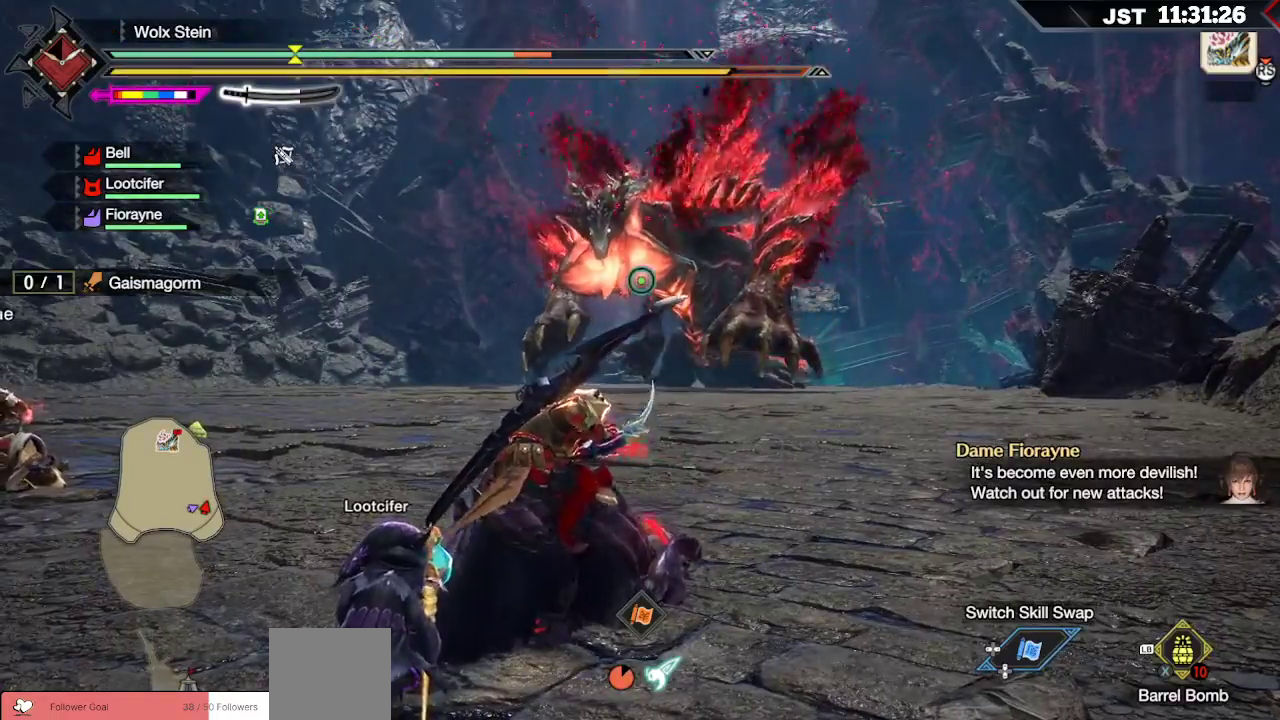
{"dt_ms": 500, "buttons": [], "left_stick": "up-left", "right_stick": "center", "events": []}
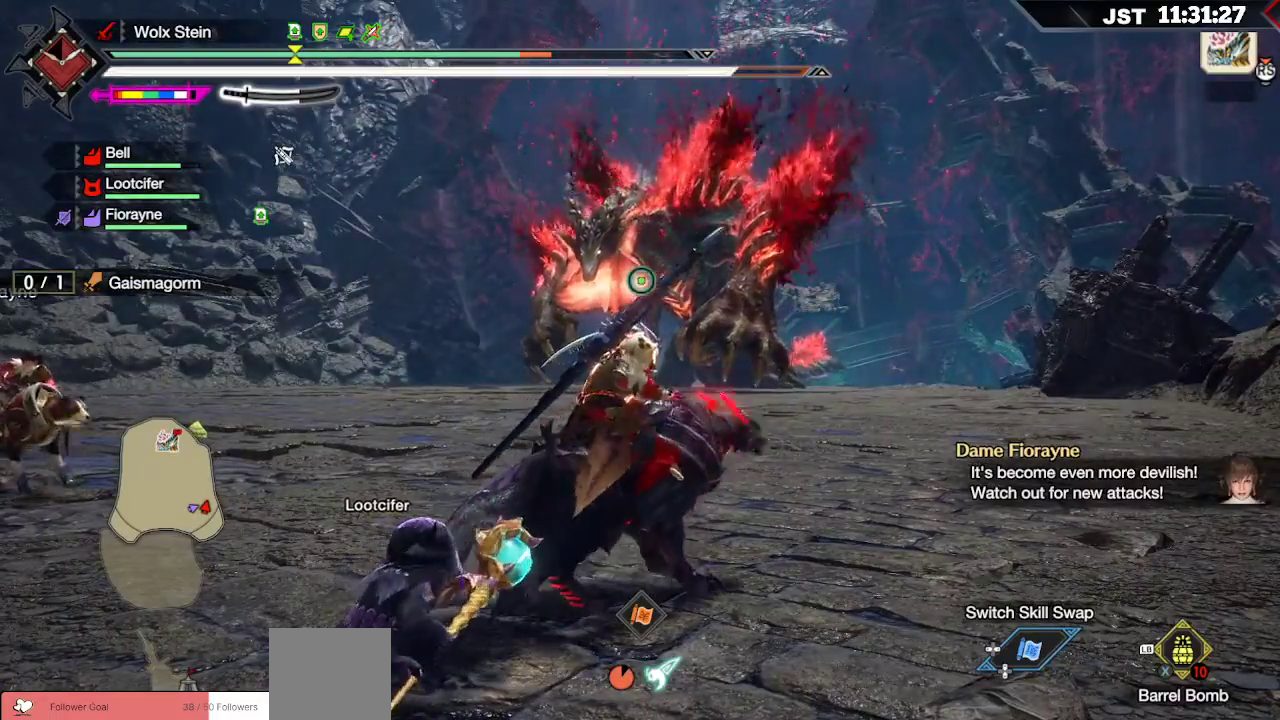
{"dt_ms": 500, "buttons": ["R1"], "left_stick": "up-left", "right_stick": "center", "events": [[483, "R1", "down"]]}
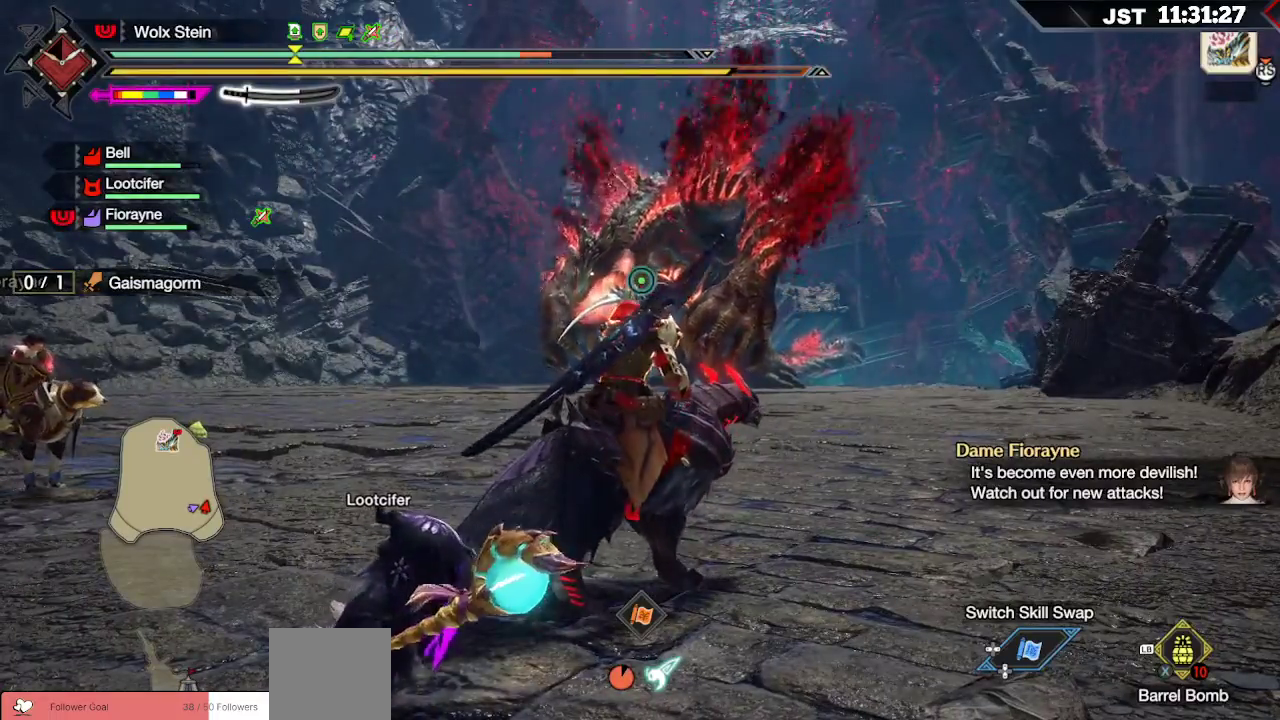
{"dt_ms": 500, "buttons": ["R1"], "left_stick": "up-left", "right_stick": "center", "events": []}
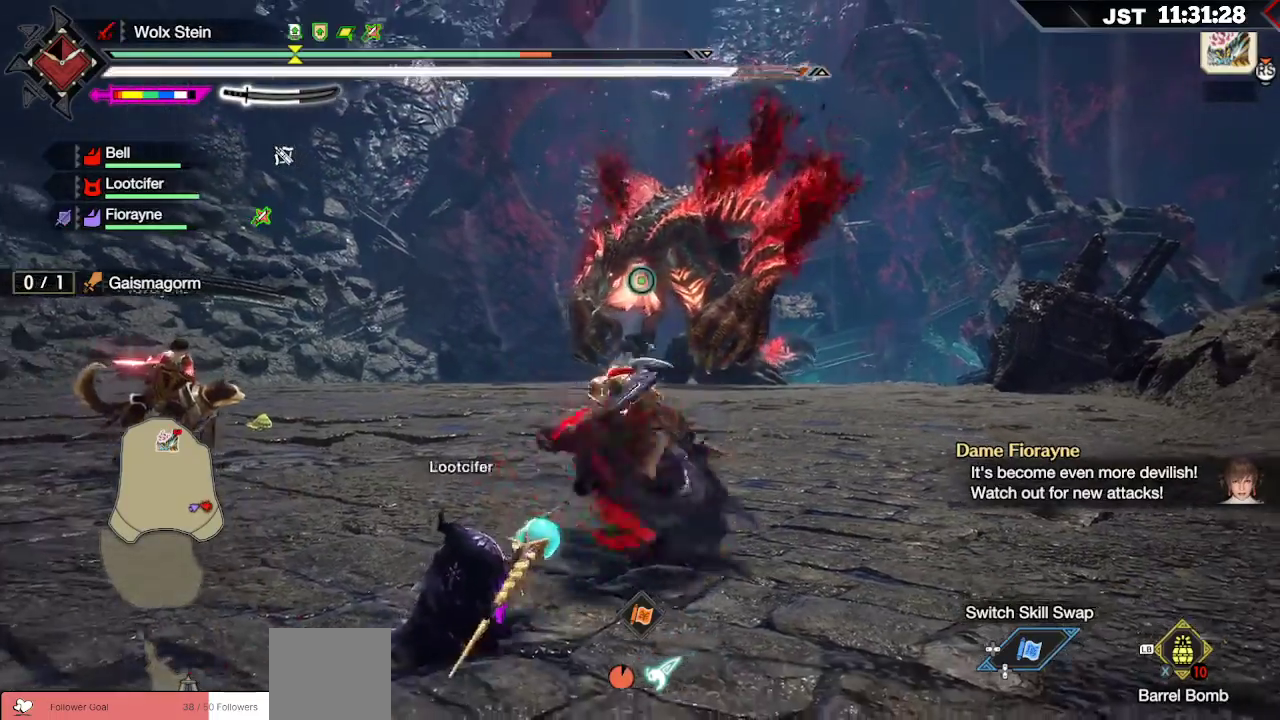
{"dt_ms": 500, "buttons": ["R1"], "left_stick": "up-left", "right_stick": "center", "events": []}
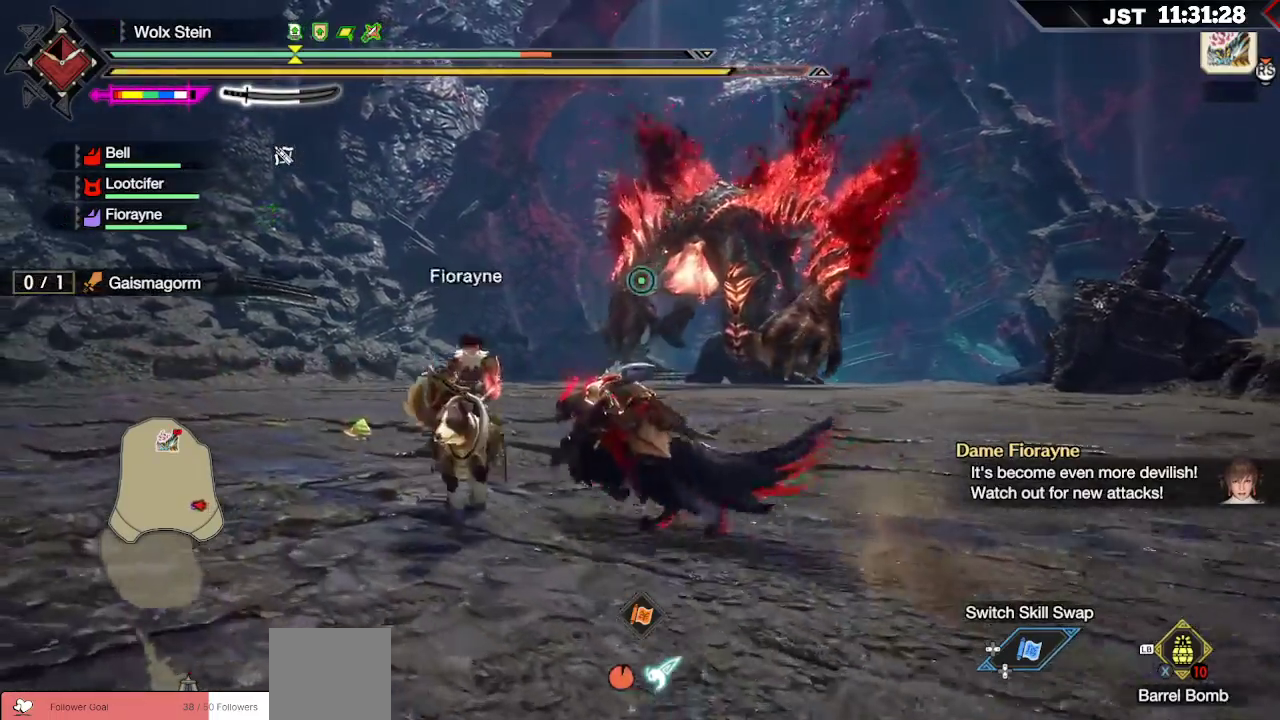
{"dt_ms": 500, "buttons": ["R1"], "left_stick": "up-left", "right_stick": "center", "events": []}
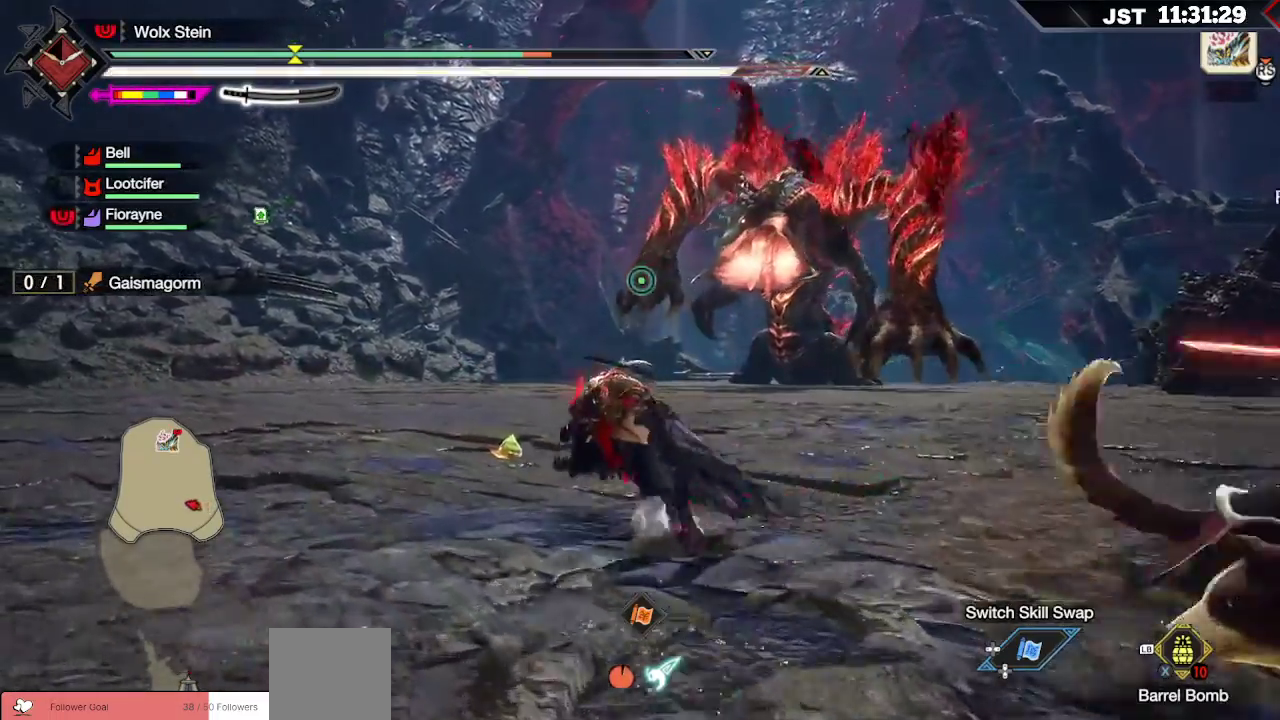
{"dt_ms": 500, "buttons": ["B", "R1"], "left_stick": "up-left", "right_stick": "center", "events": [[100, "B", "down"], [200, "B", "up"], [283, "B", "down"], [367, "B", "up"], [433, "B", "down"]]}
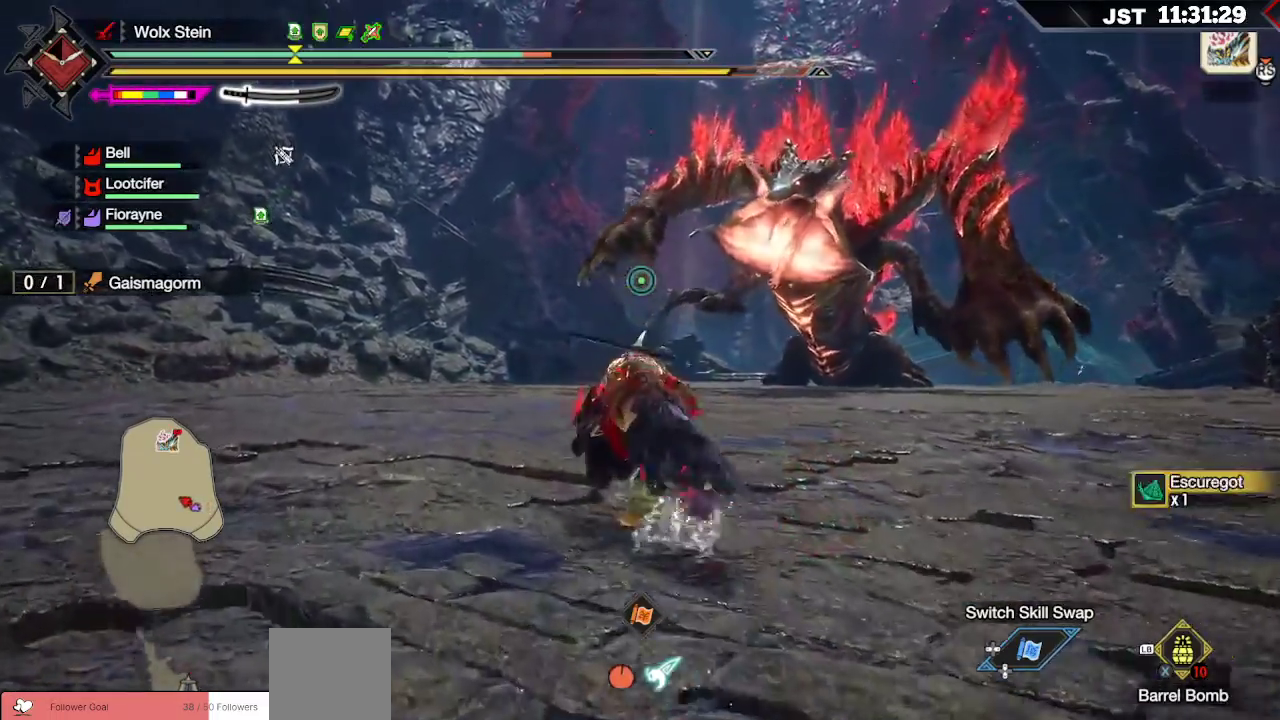
{"dt_ms": 500, "buttons": ["L1"], "left_stick": "down-left", "right_stick": "center", "events": [[50, "B", "up"], [83, "R1", "up"], [150, "left_stick", "down-left"], [383, "L1", "down"]]}
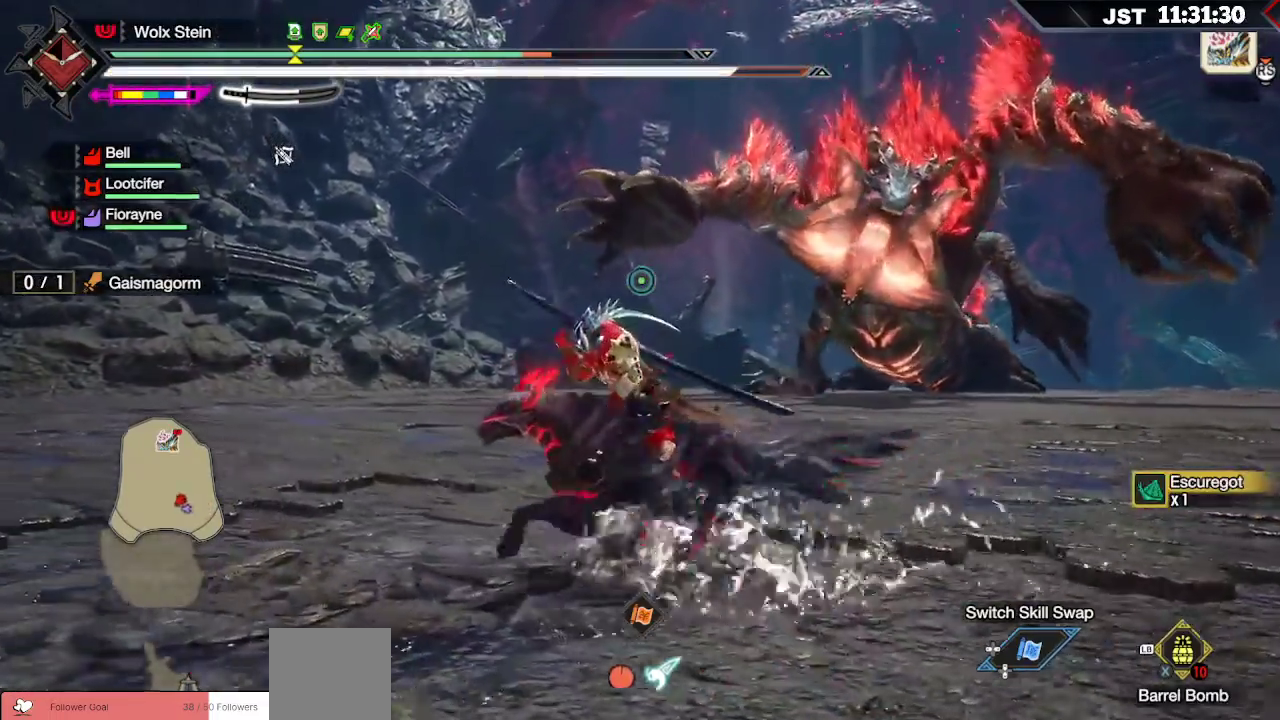
{"dt_ms": 500, "buttons": ["L1"], "left_stick": "left", "right_stick": "center", "events": [[167, "left_stick", "left"], [217, "right_stick", "up"], [300, "right_stick", "center"]]}
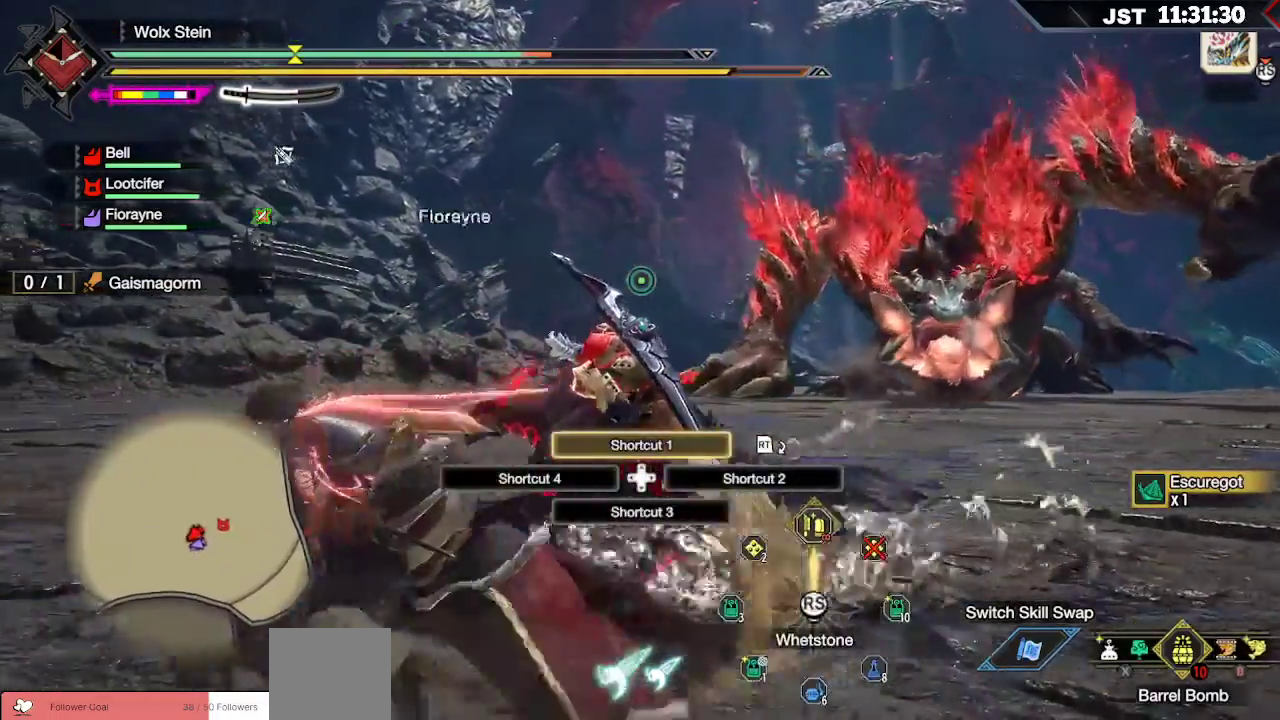
{"dt_ms": 500, "buttons": ["L1"], "left_stick": "left", "right_stick": "up", "events": [[17, "right_stick", "up"], [67, "right_stick", "center"], [433, "right_stick", "up"]]}
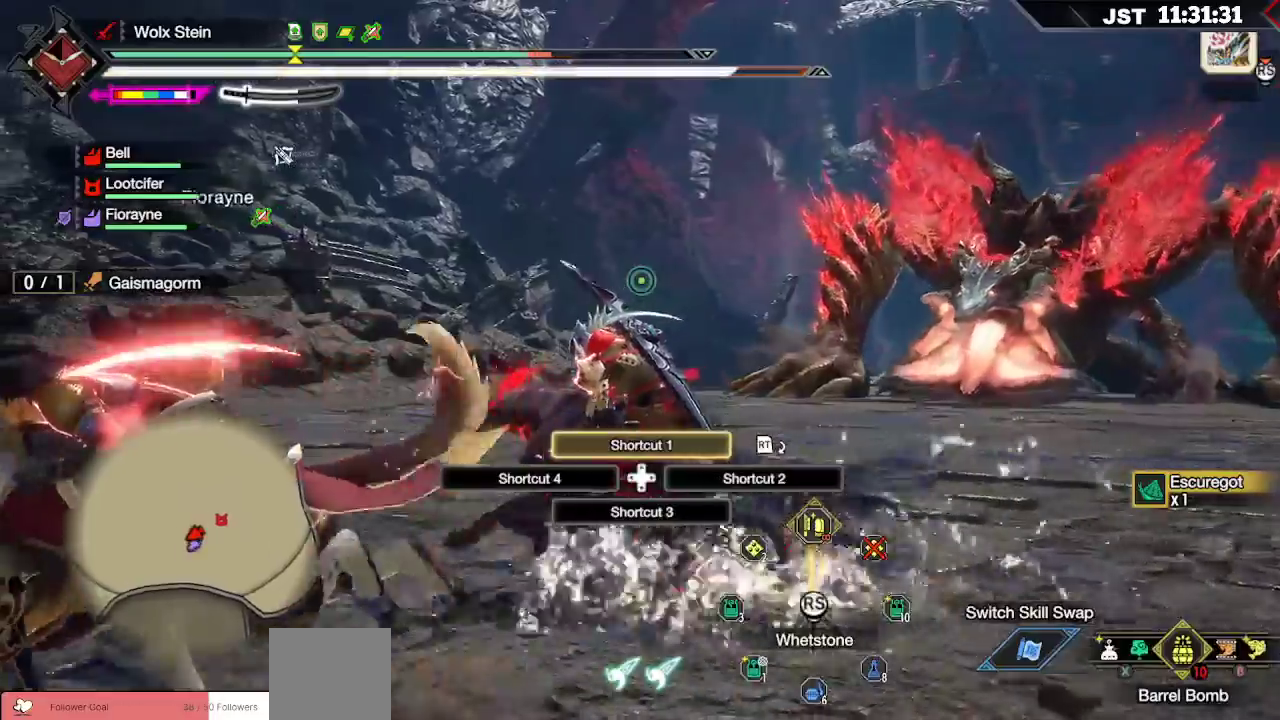
{"dt_ms": 500, "buttons": ["R1"], "left_stick": "left", "right_stick": "center", "events": [[17, "right_stick", "center"], [300, "L1", "up"], [450, "R1", "down"]]}
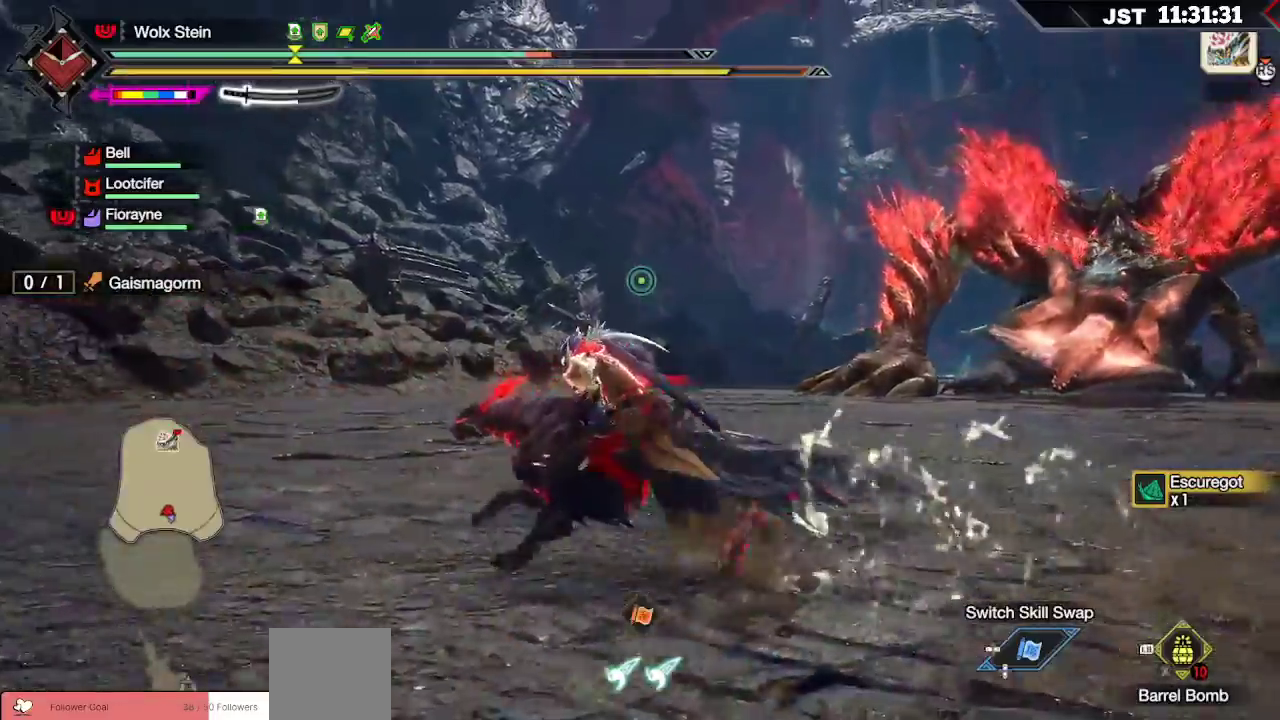
{"dt_ms": 500, "buttons": ["R1"], "left_stick": "left", "right_stick": "center", "events": []}
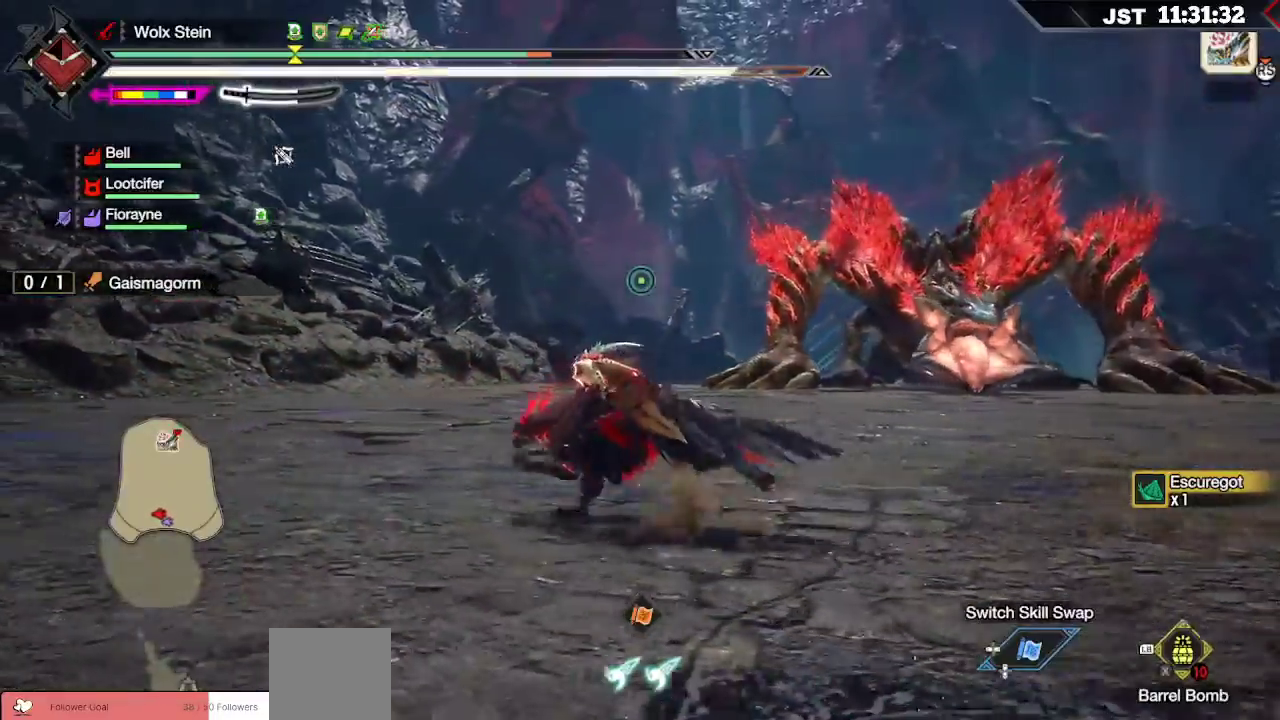
{"dt_ms": 500, "buttons": ["L1", "R1"], "left_stick": "up-left", "right_stick": "center", "events": [[117, "L1", "down"], [183, "left_stick", "up-left"], [267, "right_stick", "up"], [383, "right_stick", "center"]]}
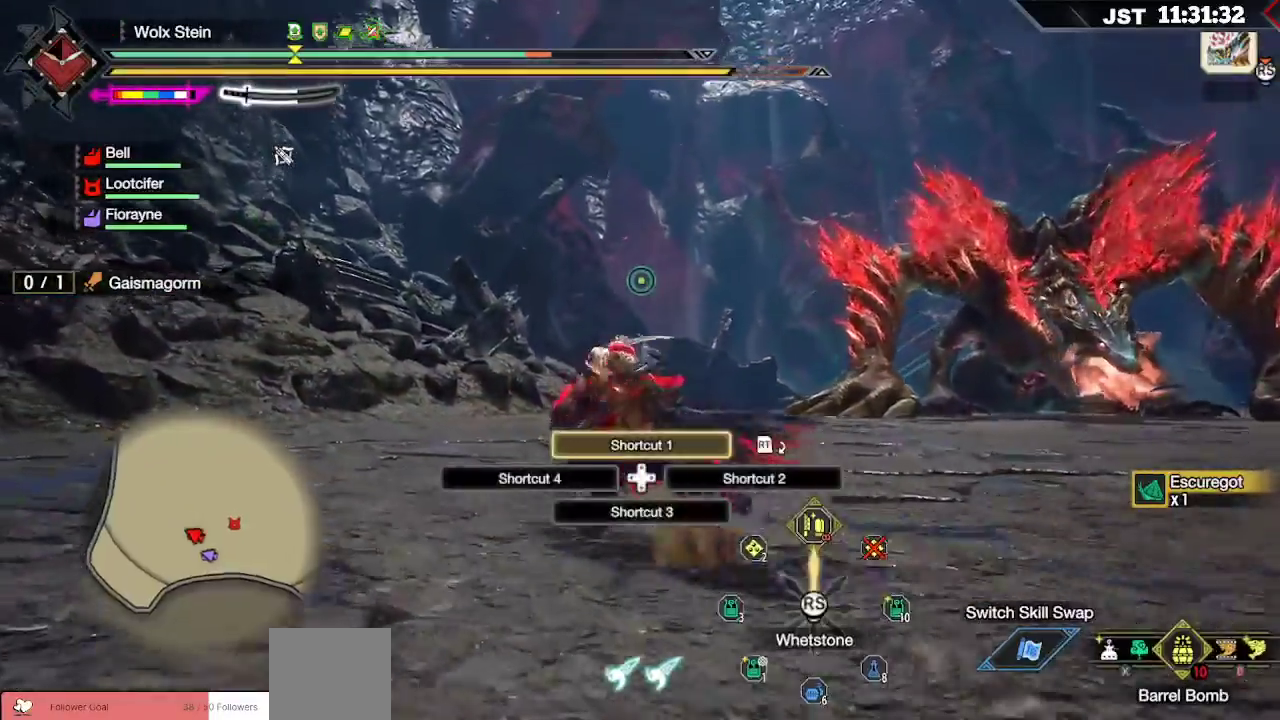
{"dt_ms": 500, "buttons": ["R1"], "left_stick": "up-left", "right_stick": "center", "events": [[267, "L1", "up"]]}
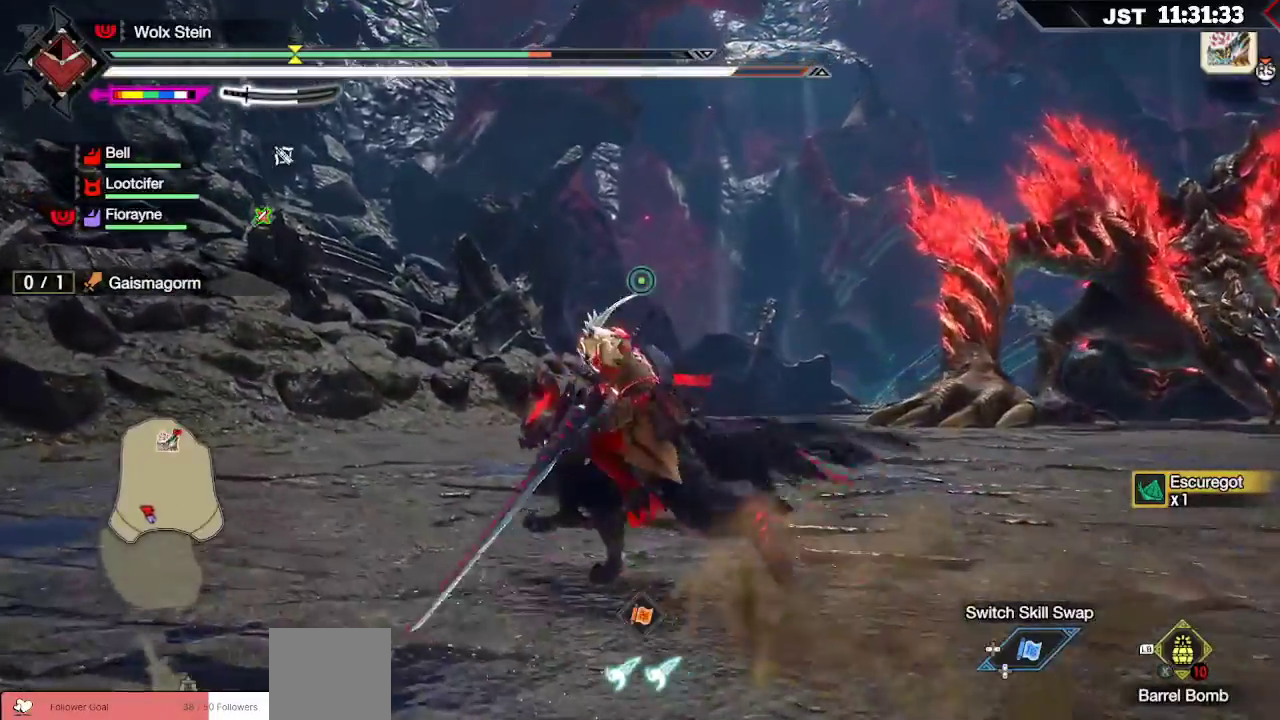
{"dt_ms": 500, "buttons": ["R1"], "left_stick": "up-left", "right_stick": "center", "events": []}
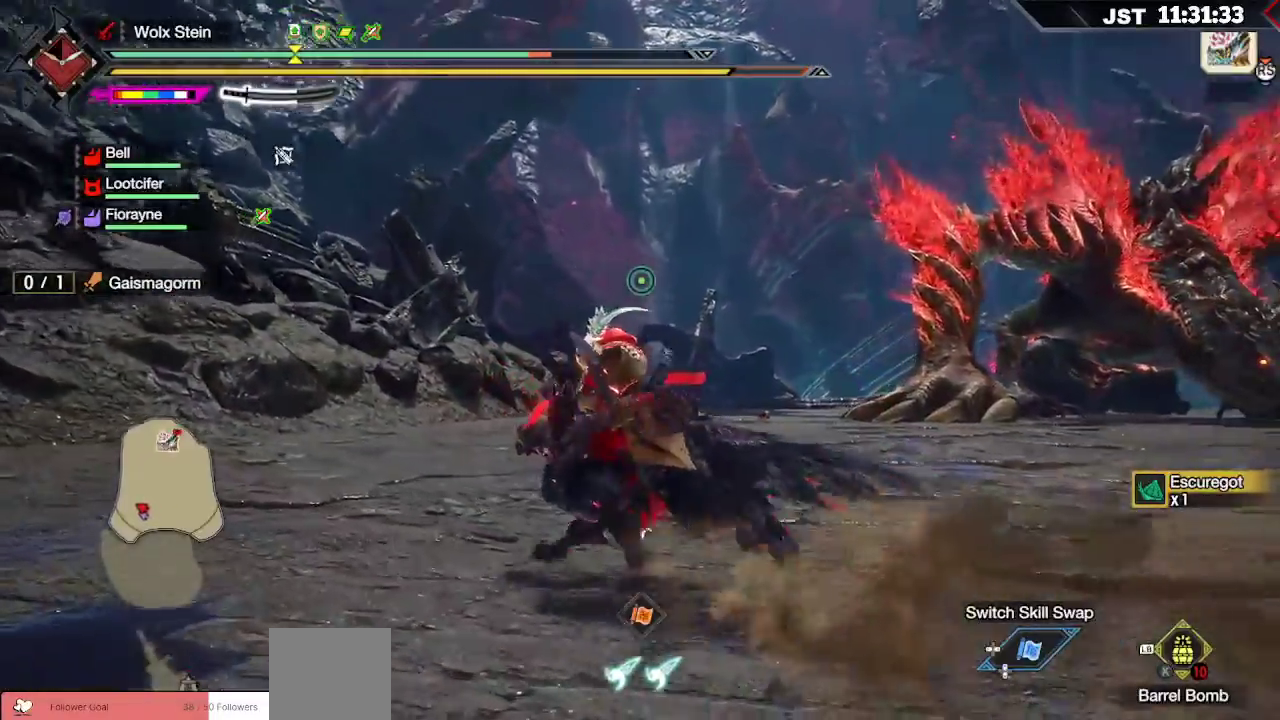
{"dt_ms": 500, "buttons": ["R1"], "left_stick": "up-left", "right_stick": "down-right", "events": [[50, "right_stick", "down-right"]]}
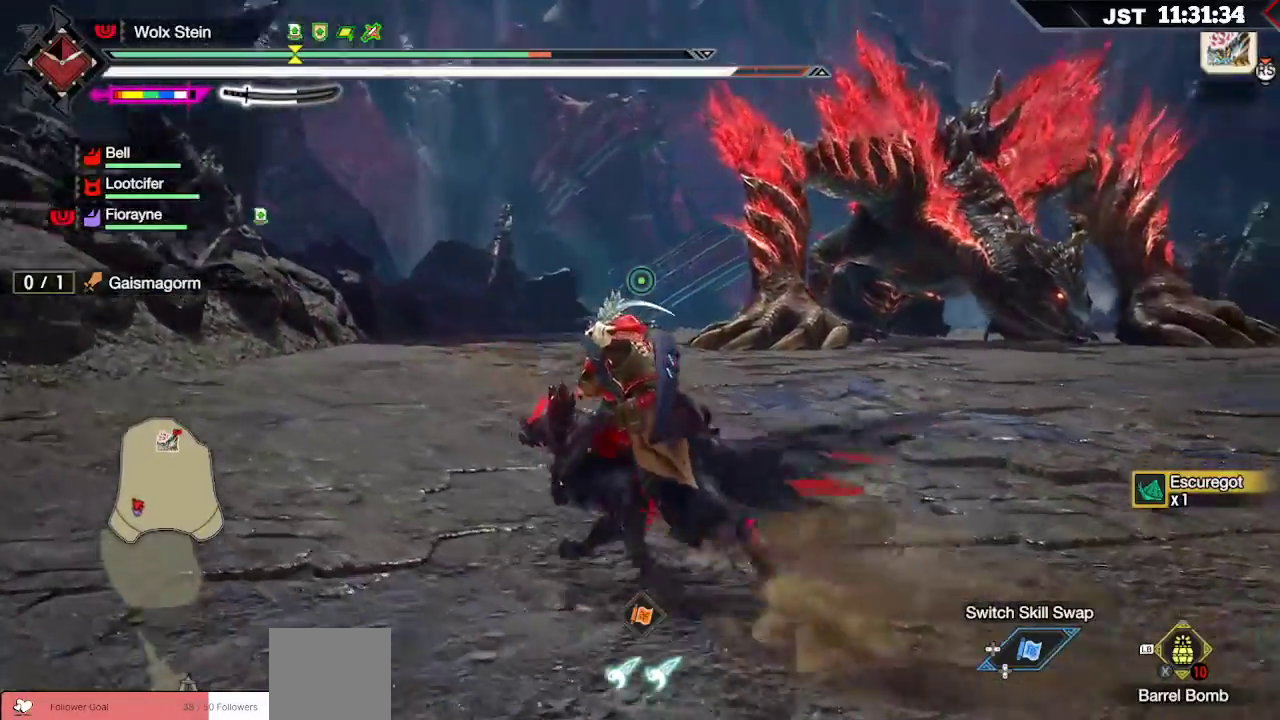
{"dt_ms": 500, "buttons": ["R1"], "left_stick": "up-left", "right_stick": "center", "events": [[200, "right_stick", "center"]]}
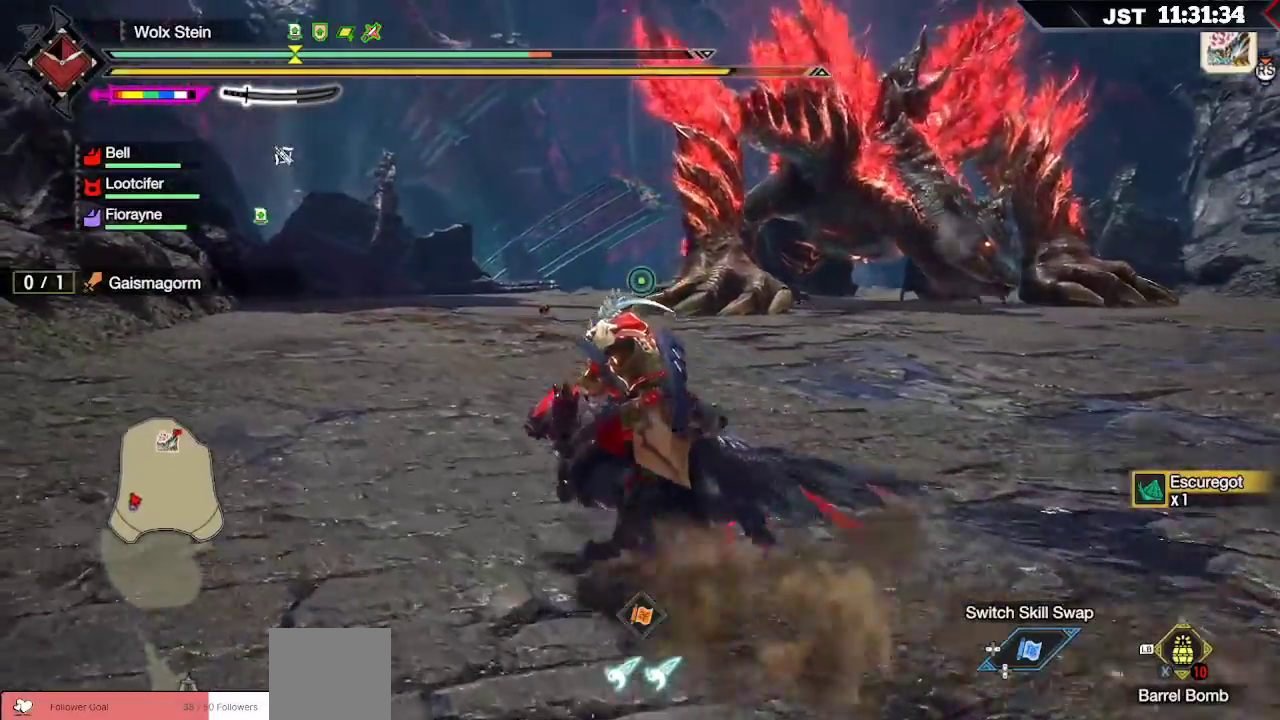
{"dt_ms": 500, "buttons": ["R1"], "left_stick": "up-left", "right_stick": "center", "events": []}
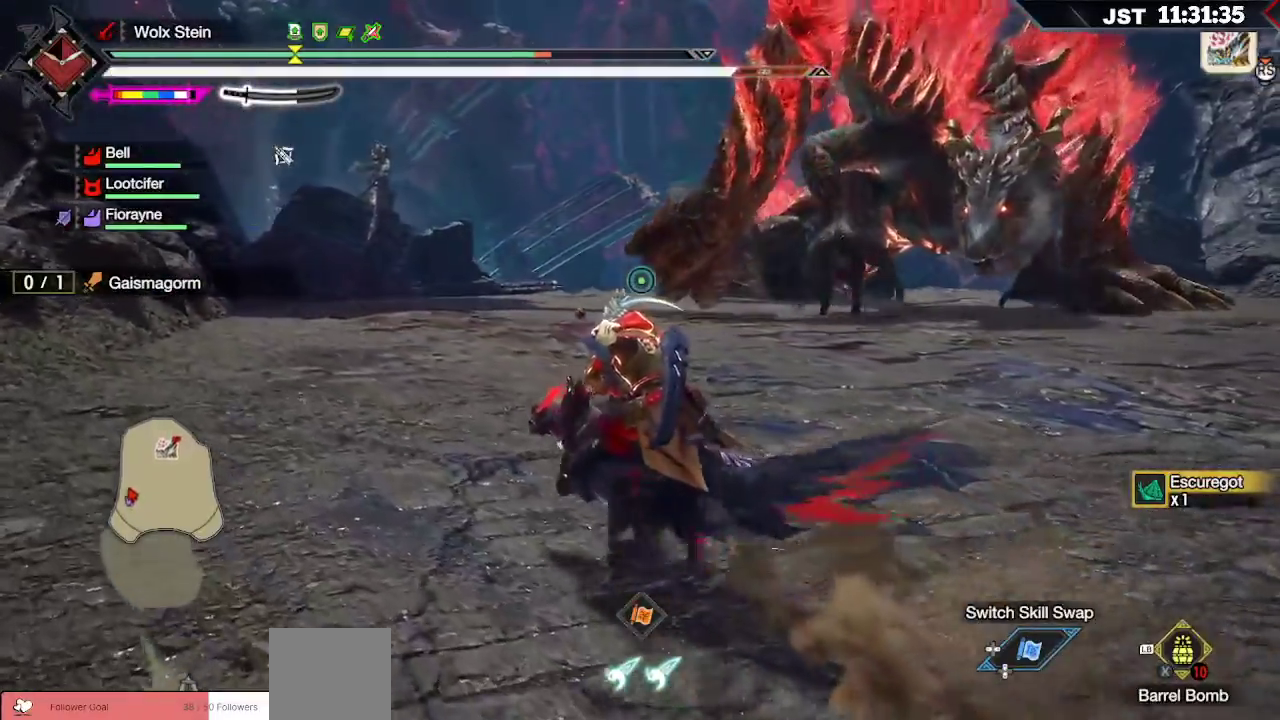
{"dt_ms": 500, "buttons": ["R1"], "left_stick": "up-left", "right_stick": "center", "events": []}
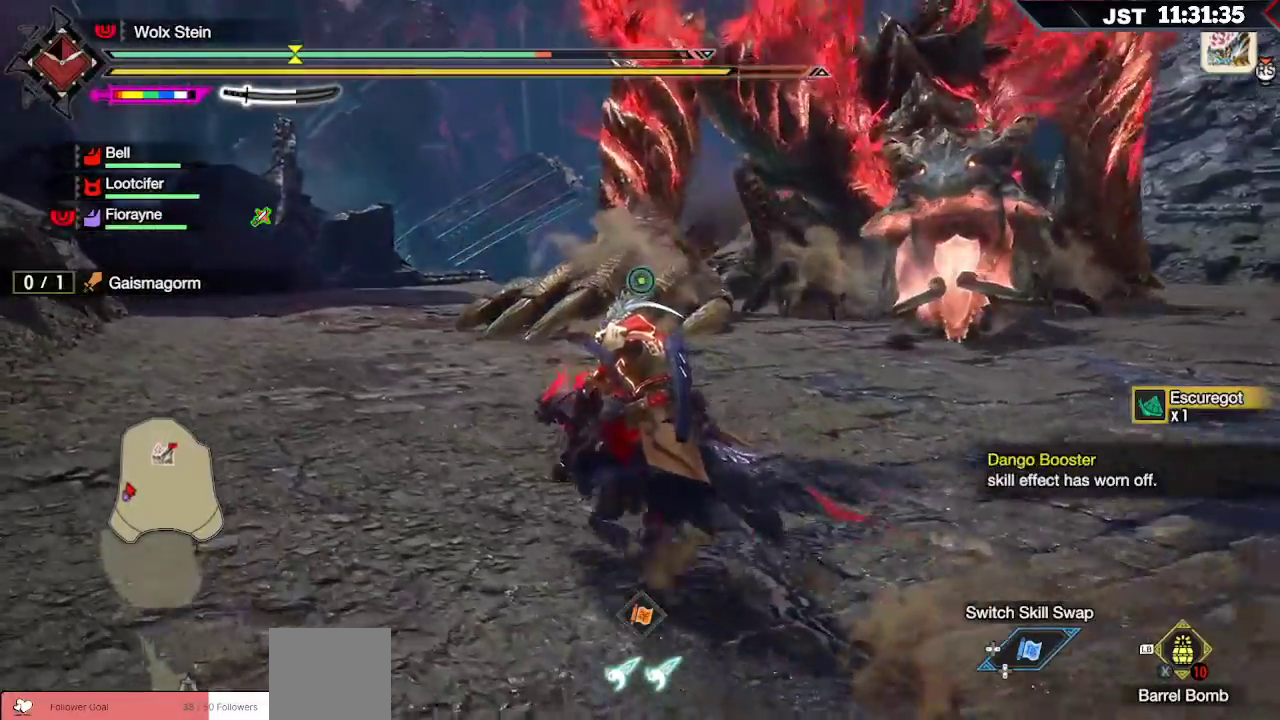
{"dt_ms": 500, "buttons": ["R1"], "left_stick": "up-left", "right_stick": "center", "events": []}
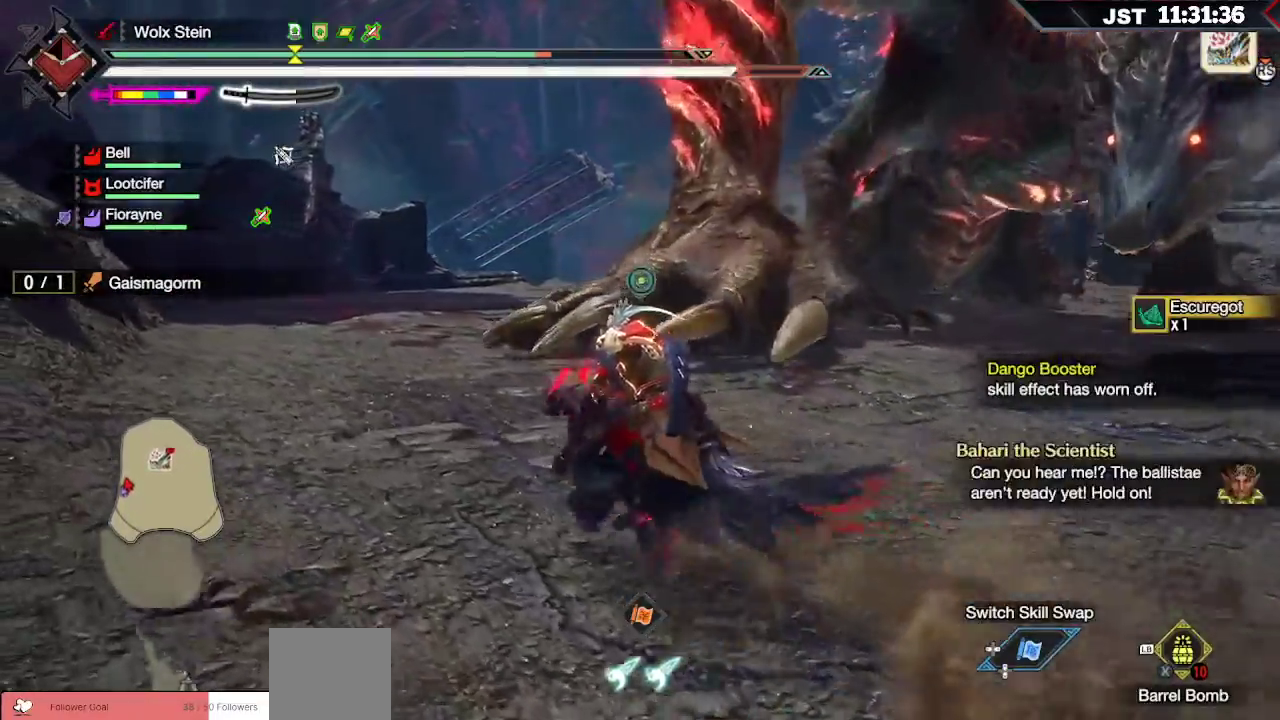
{"dt_ms": 500, "buttons": ["R1"], "left_stick": "up-left", "right_stick": "center", "events": []}
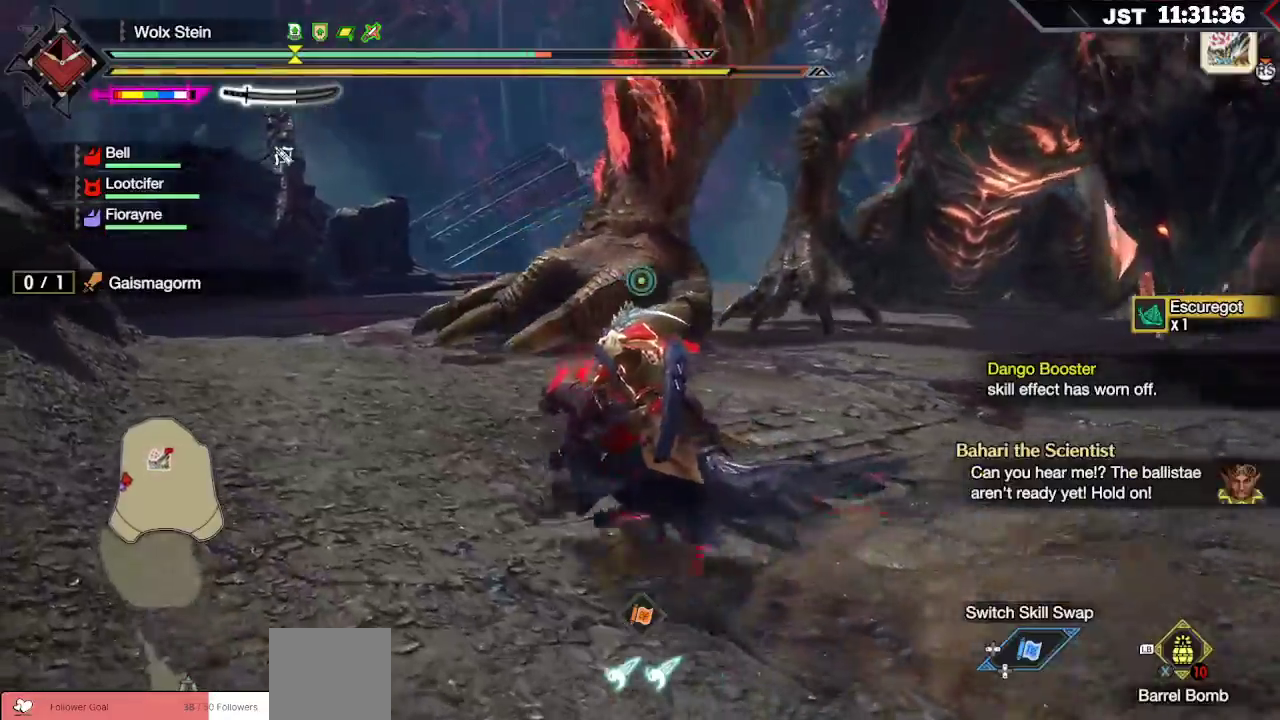
{"dt_ms": 500, "buttons": ["R1"], "left_stick": "up-left", "right_stick": "center", "events": []}
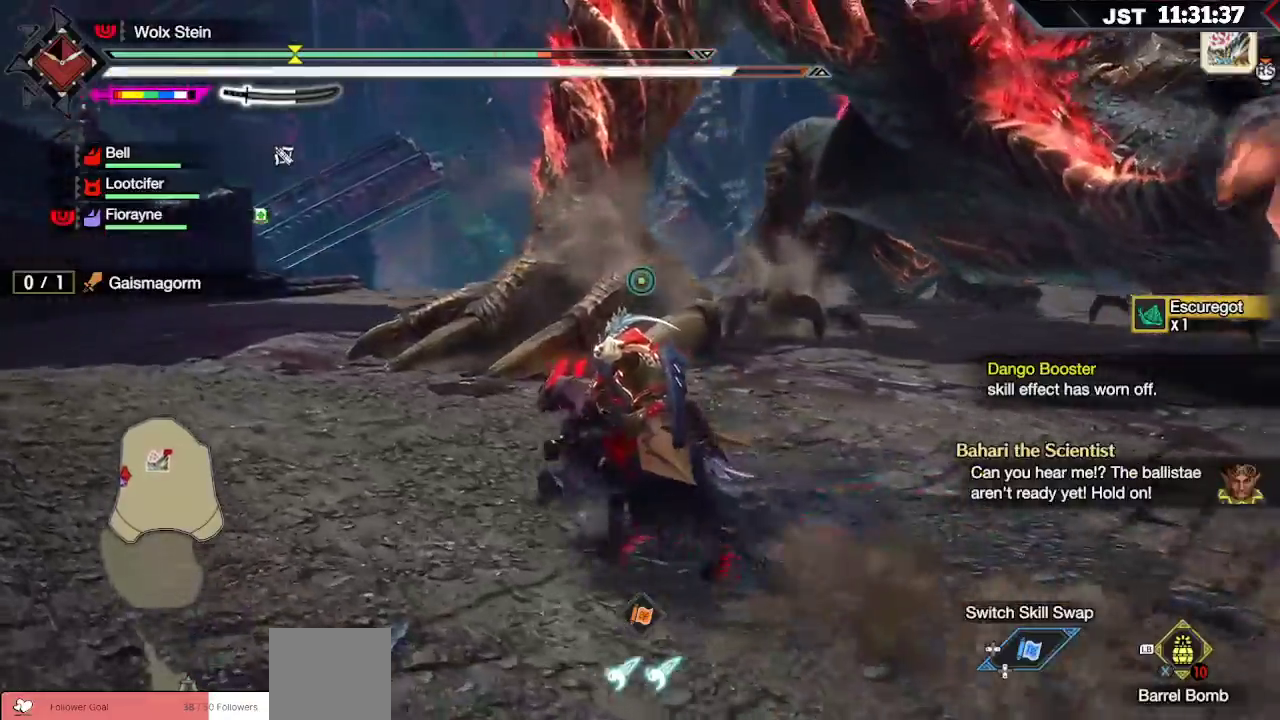
{"dt_ms": 500, "buttons": ["R1"], "left_stick": "up-left", "right_stick": "center", "events": []}
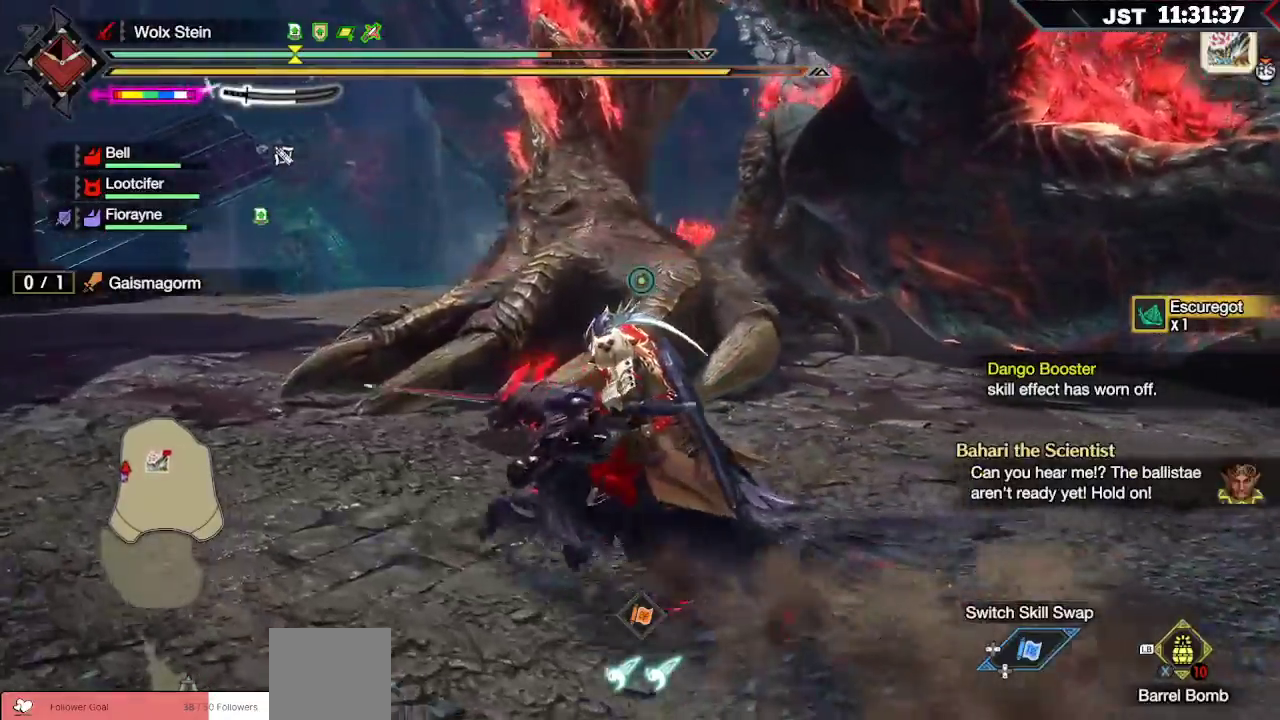
{"dt_ms": 500, "buttons": ["R1"], "left_stick": "up-left", "right_stick": "center", "events": []}
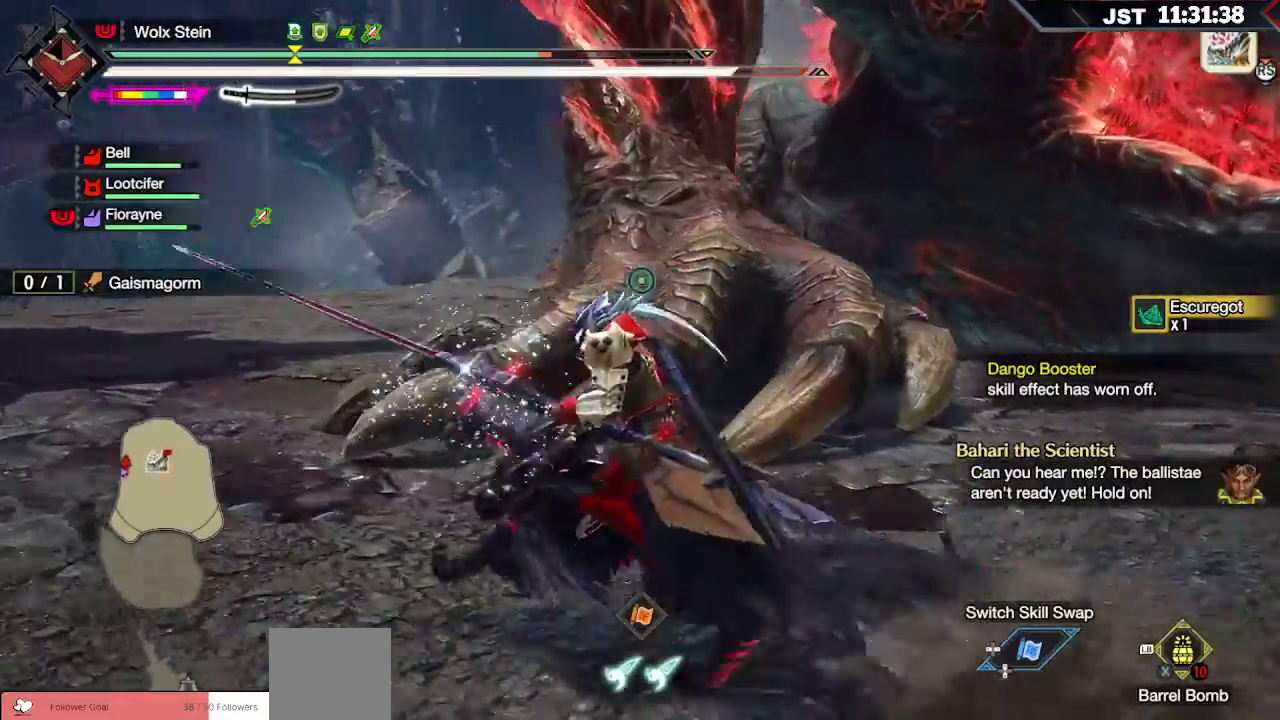
{"dt_ms": 500, "buttons": ["R1"], "left_stick": "up-left", "right_stick": "center", "events": []}
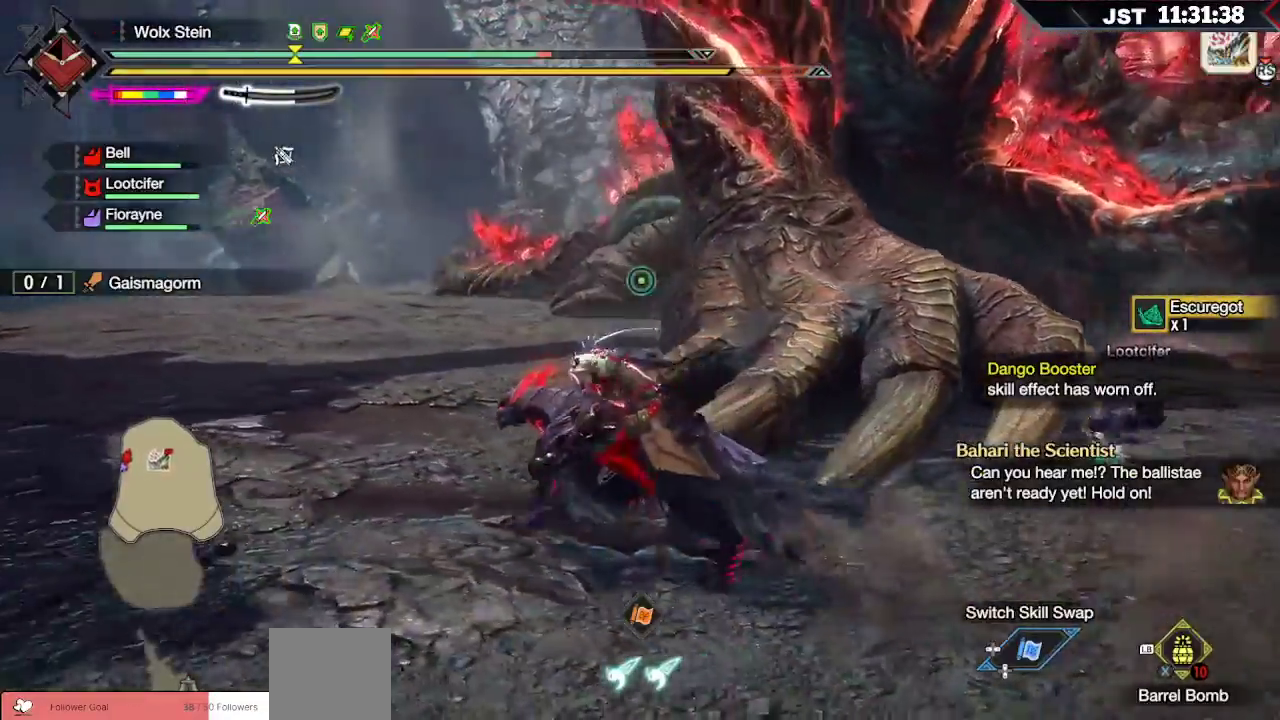
{"dt_ms": 1000, "buttons": ["R1"], "left_stick": "up-left", "right_stick": "center"}
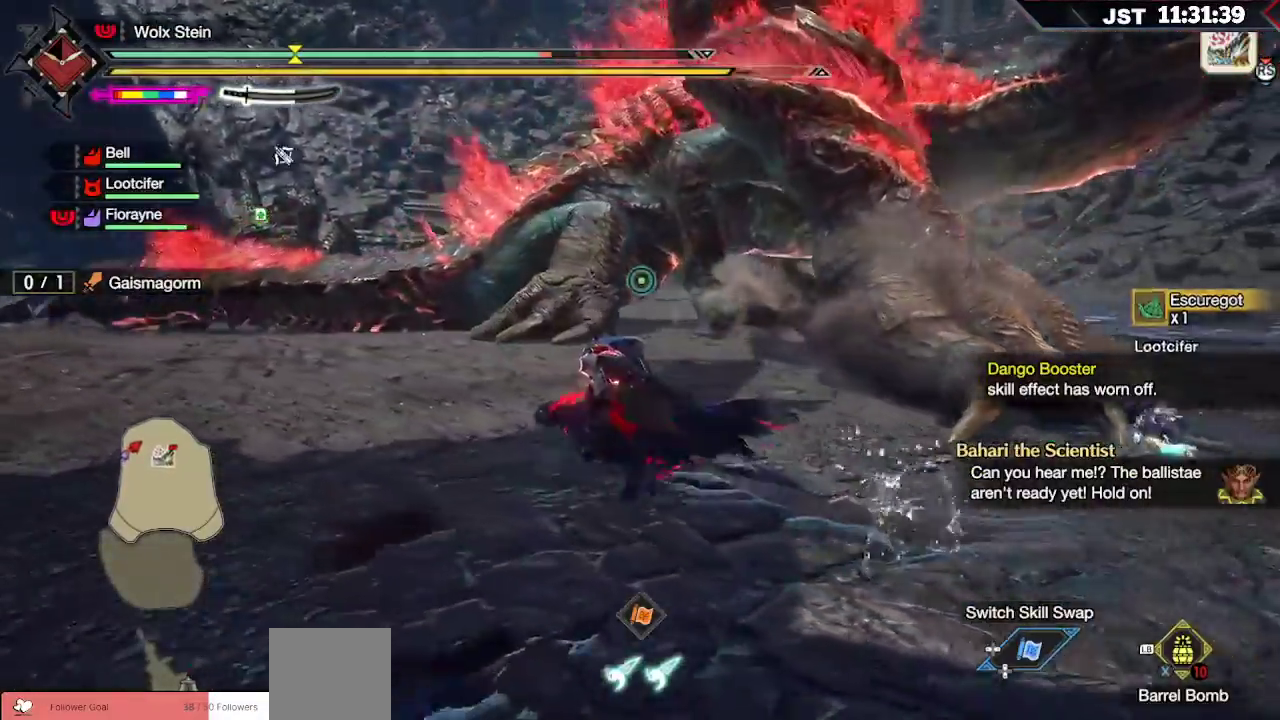
{"dt_ms": 500, "buttons": ["R1"], "left_stick": "up-left", "right_stick": "center", "events": []}
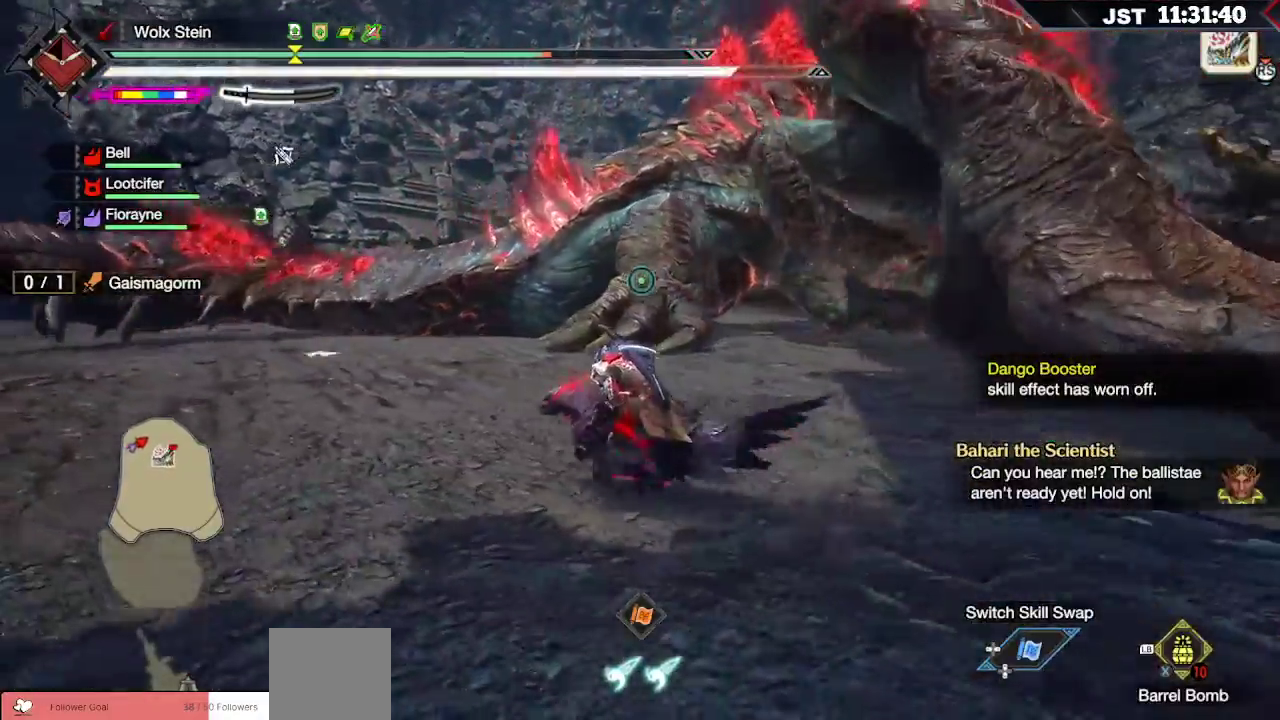
{"dt_ms": 500, "buttons": ["R1"], "left_stick": "up-left", "right_stick": "center", "events": []}
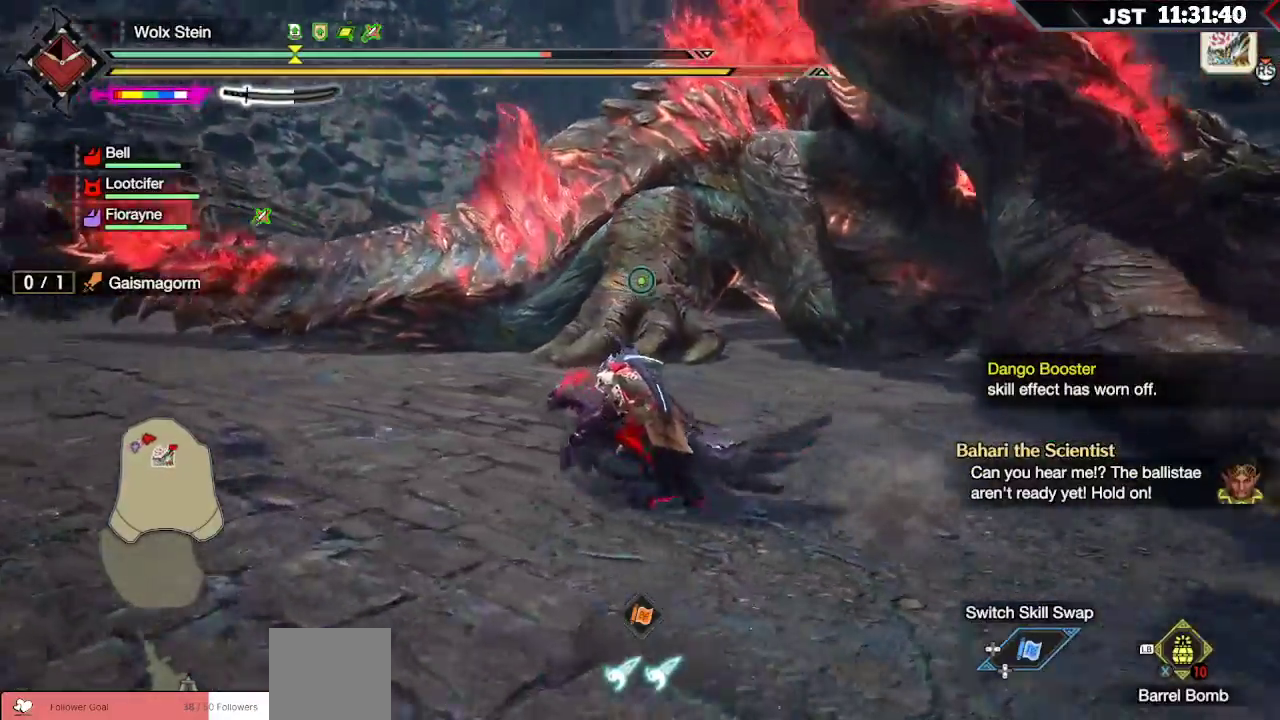
{"dt_ms": 500, "buttons": ["R1"], "left_stick": "up-left", "right_stick": "center", "events": []}